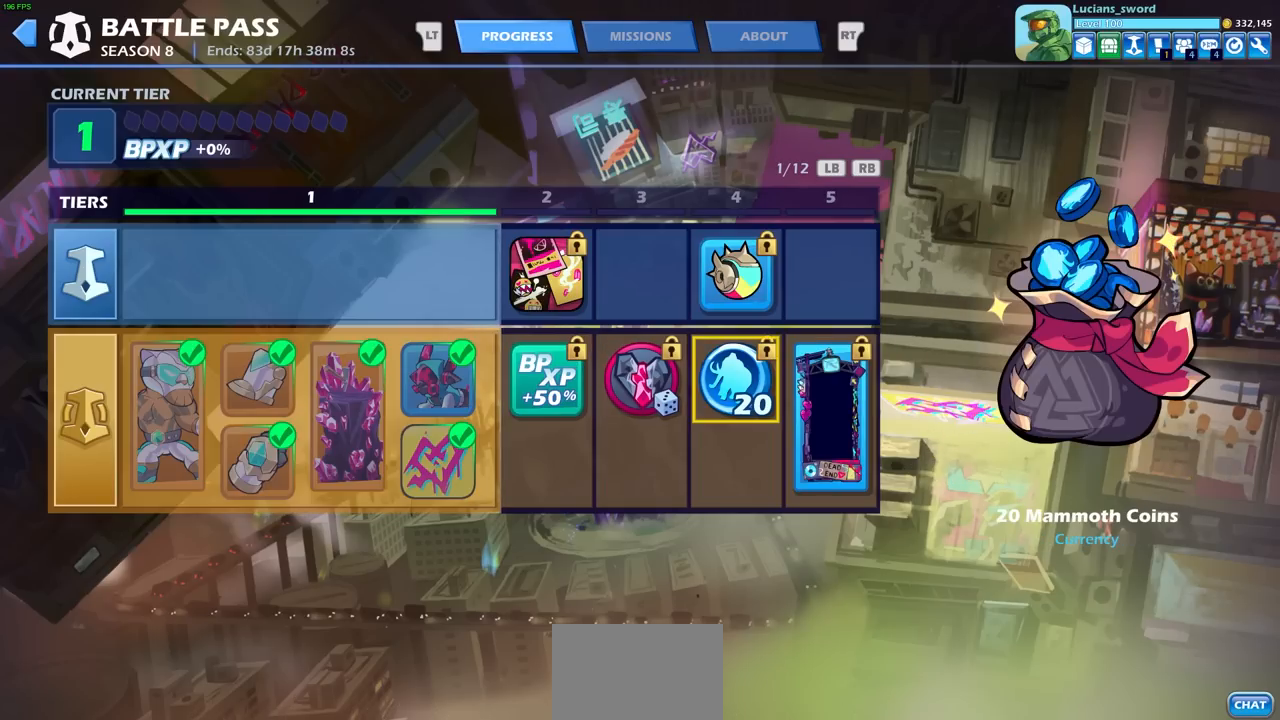
Gameplay with a controller (PlayStation layout); each line is a JSON object with the inputs held at the frame after it. "events" lists button and stick changes between this image and that frame as [ms after this image, input, new state], when the widget could be followed in between. Not read: L3 R3 SELECT right_stick.
{"buttons": [], "left_stick": "center", "events": [[17, "DPAD_LEFT", "up"], [133, "DPAD_LEFT", "down"], [233, "DPAD_LEFT", "up"], [317, "DPAD_LEFT", "down"], [417, "DPAD_LEFT", "up"]]}
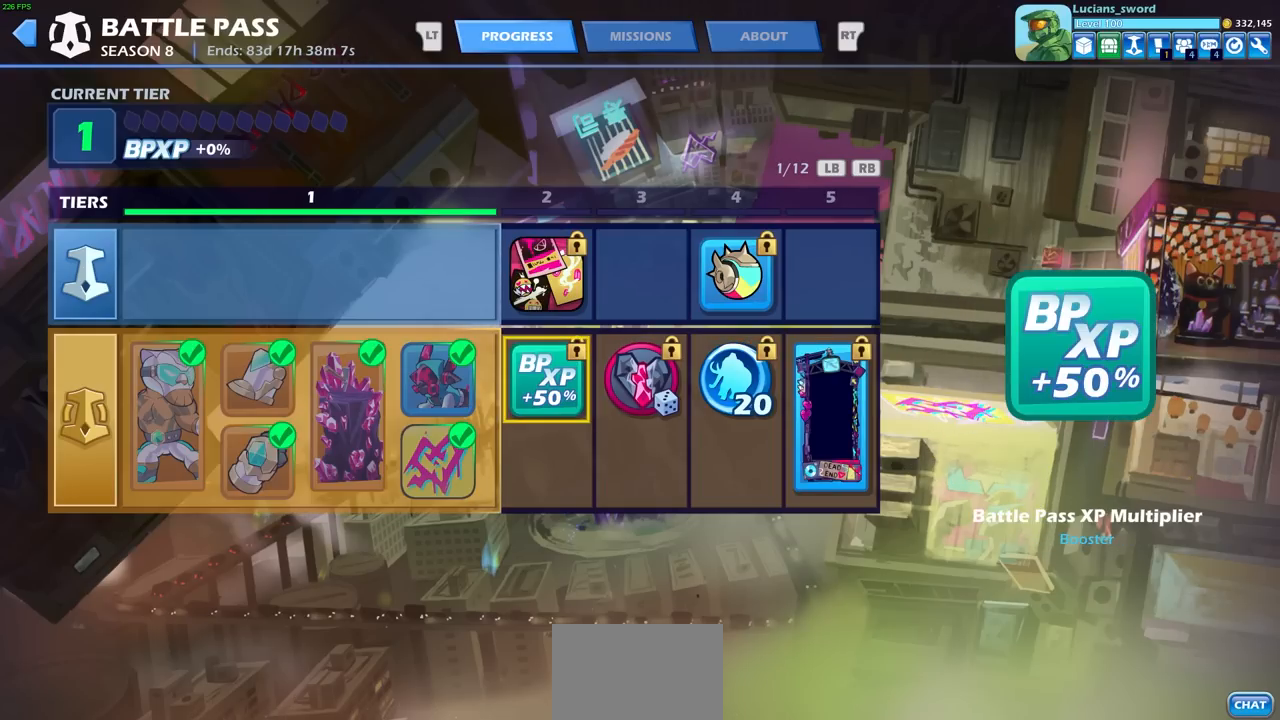
{"buttons": [], "left_stick": "center", "events": [[17, "DPAD_LEFT", "down"], [100, "DPAD_LEFT", "up"]]}
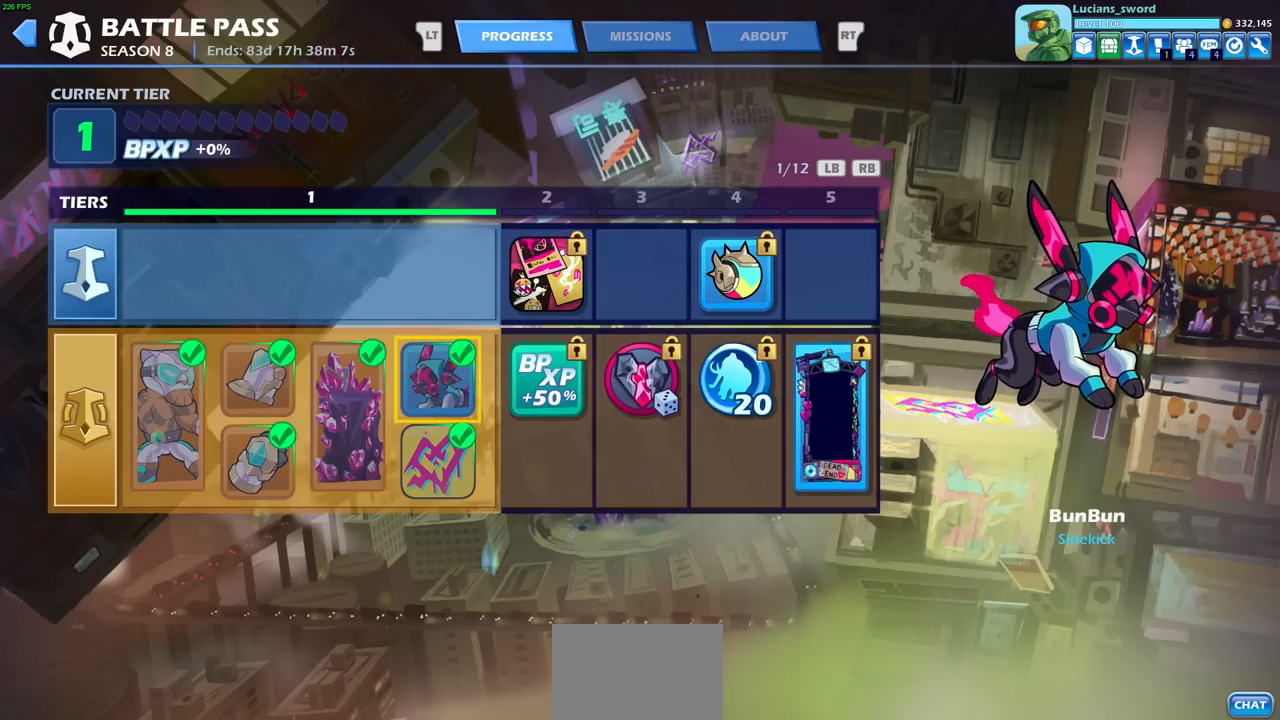
{"buttons": [], "left_stick": "center", "events": []}
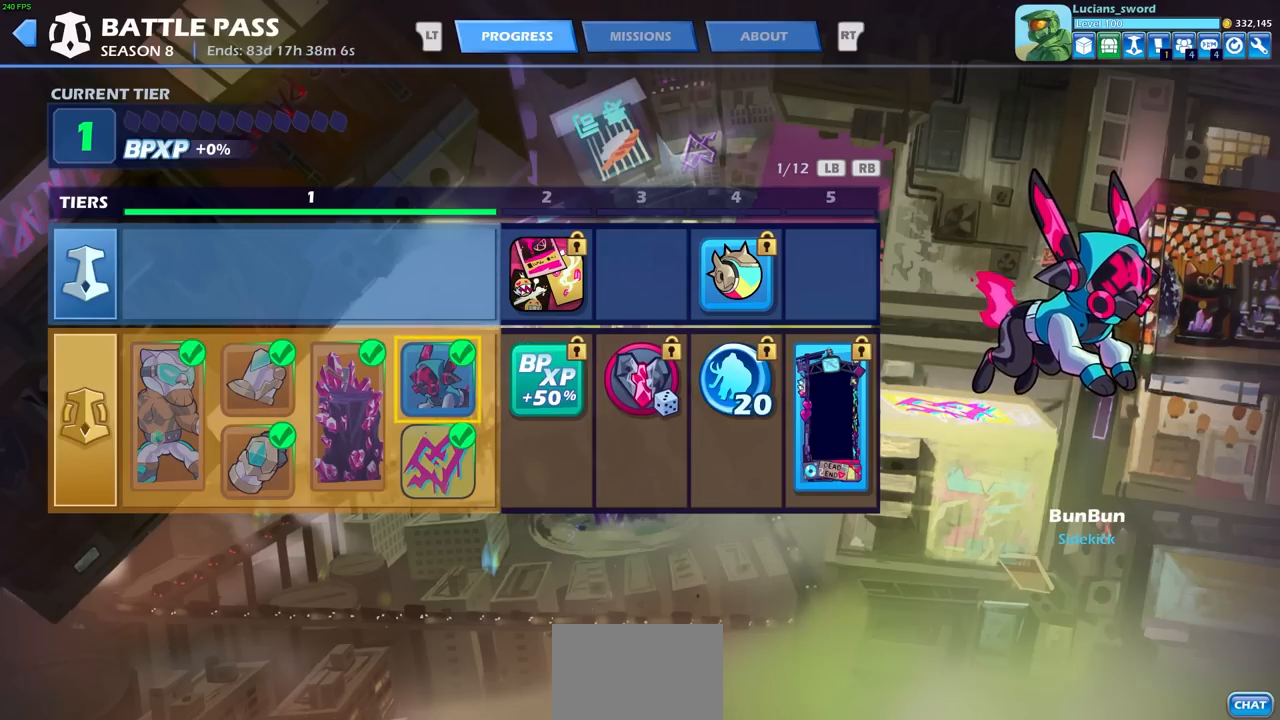
{"buttons": [], "left_stick": "center", "events": []}
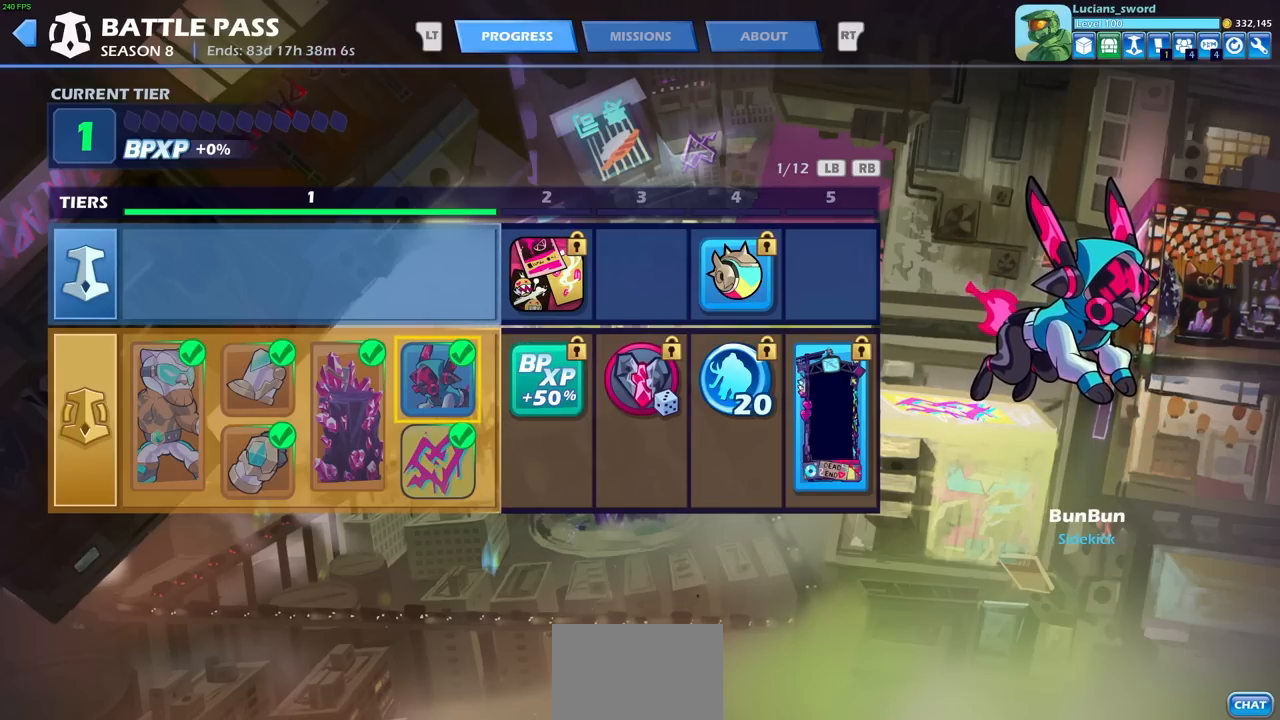
{"buttons": [], "left_stick": "center", "events": []}
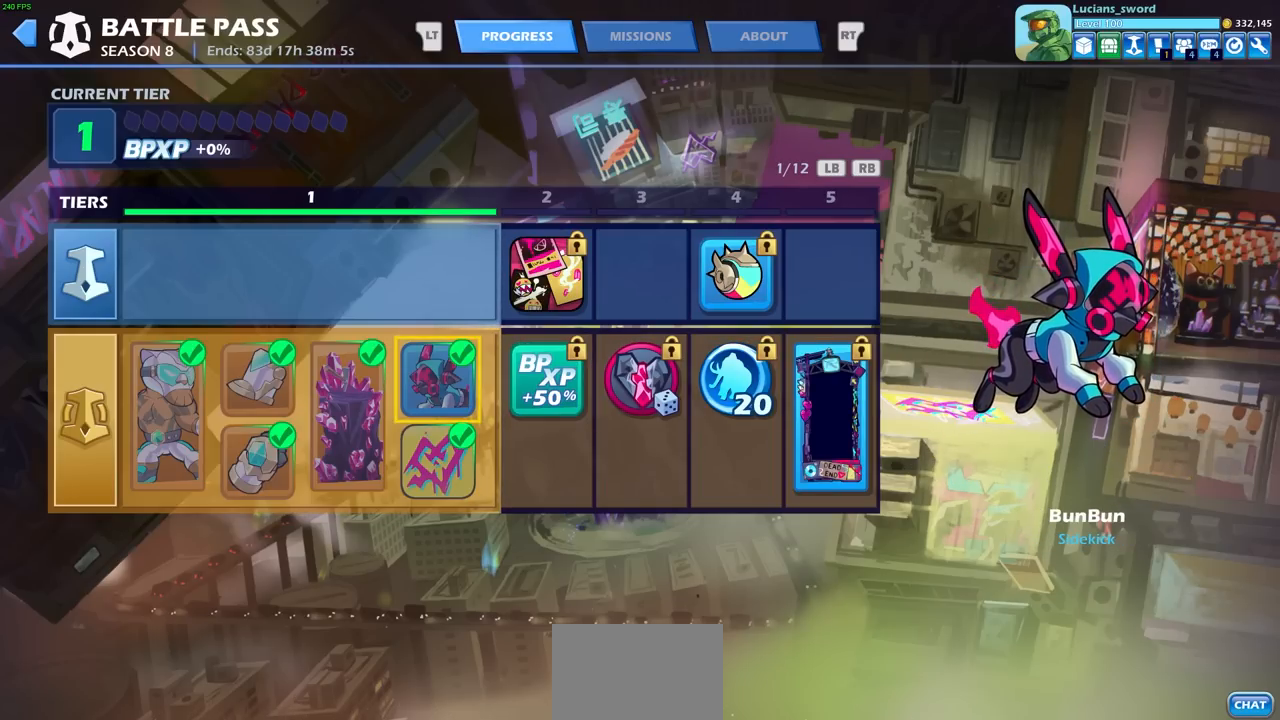
{"buttons": [], "left_stick": "center", "events": []}
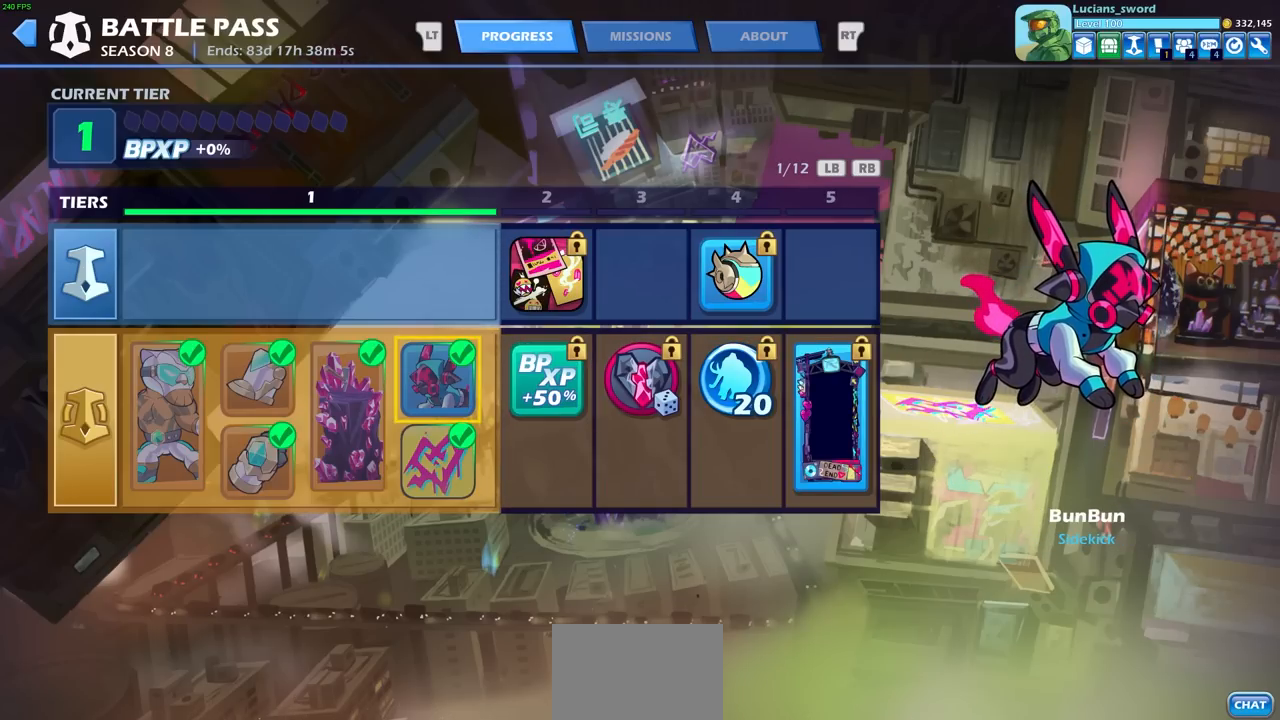
{"buttons": [], "left_stick": "center", "events": []}
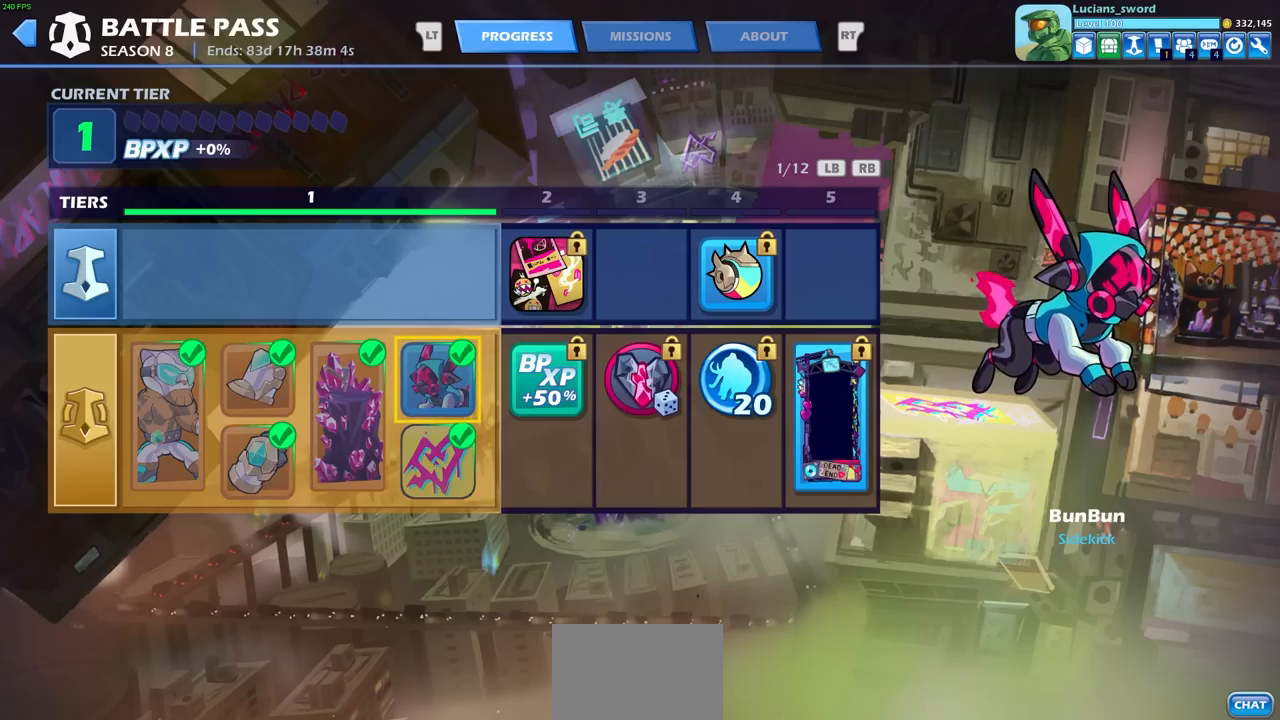
{"buttons": [], "left_stick": "center", "events": []}
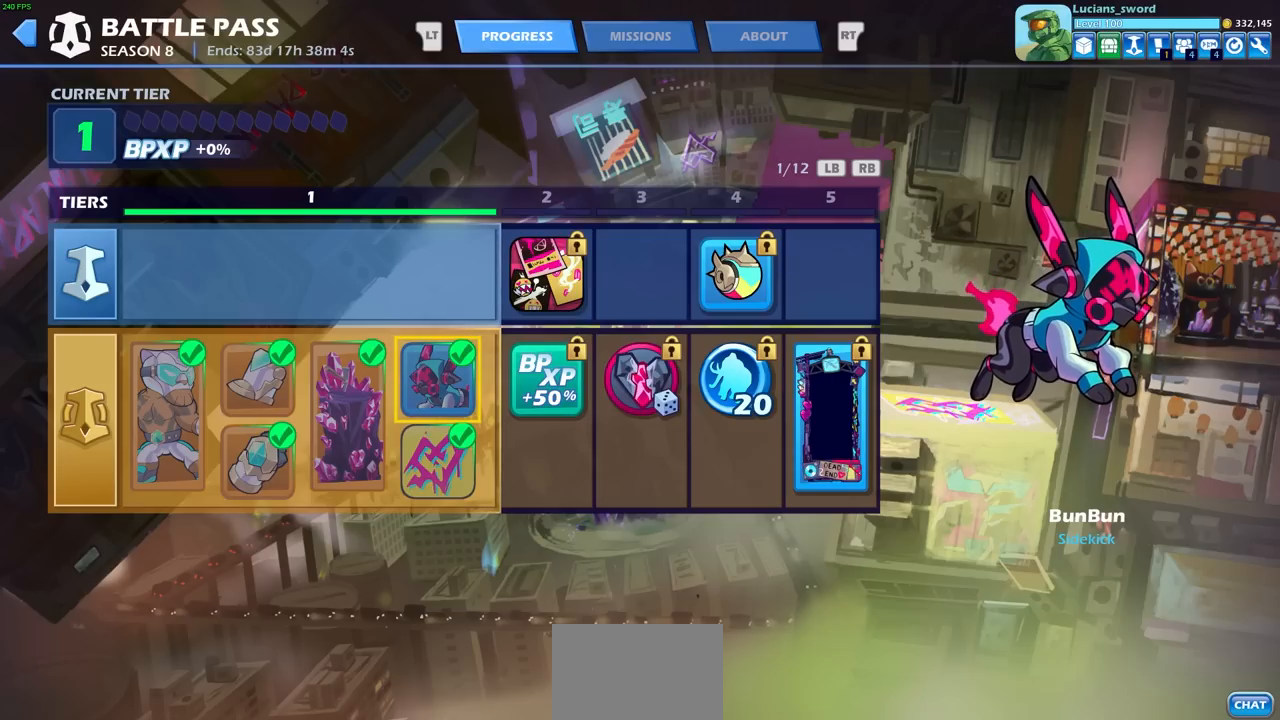
{"buttons": [], "left_stick": "center", "events": []}
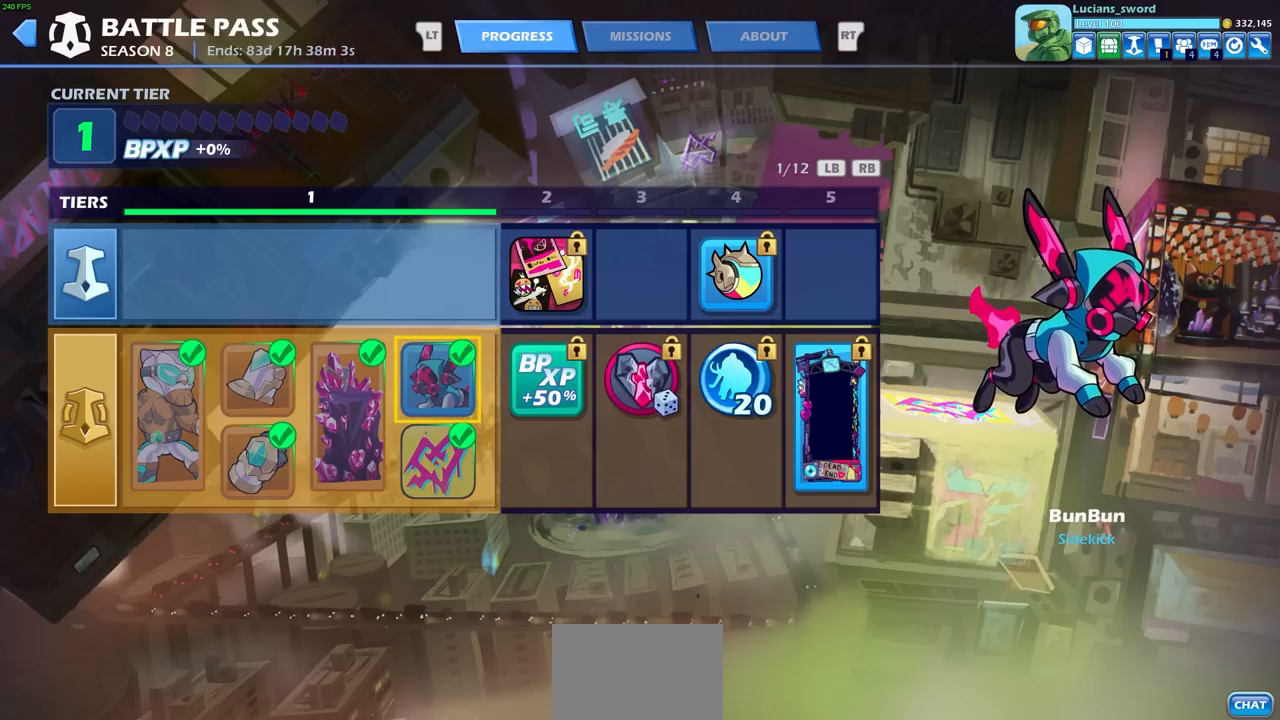
{"buttons": [], "left_stick": "center", "events": []}
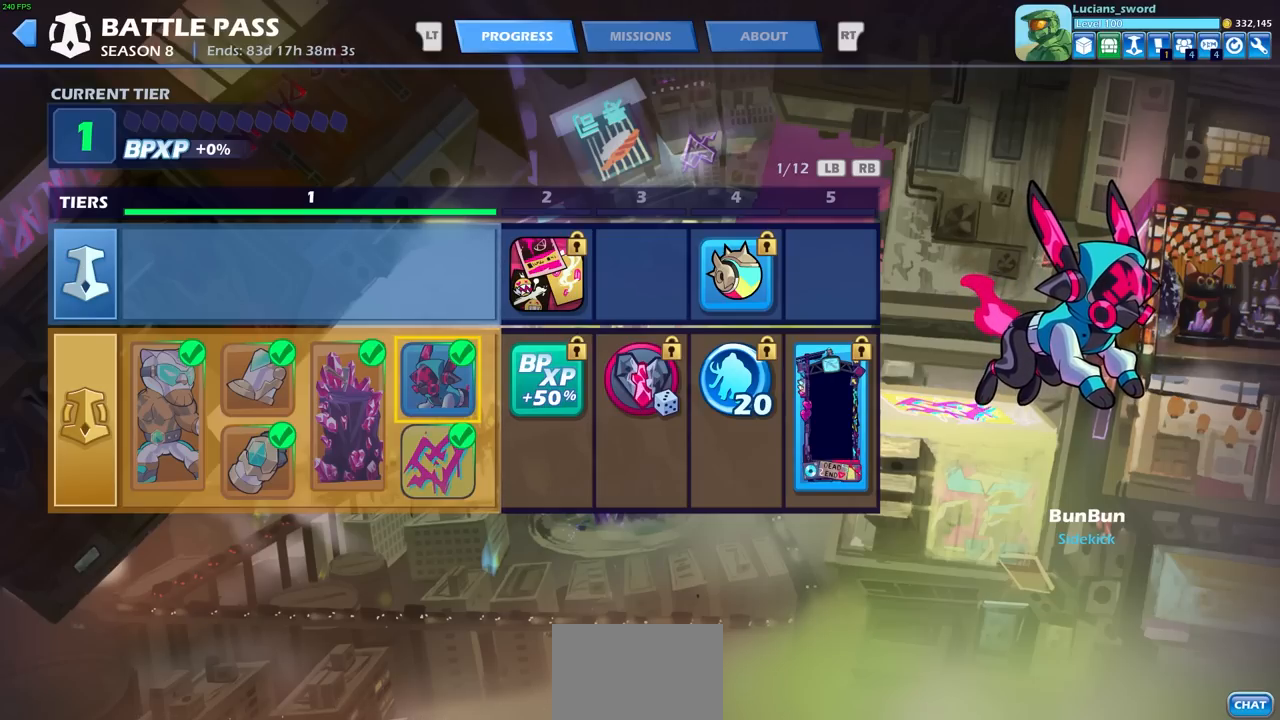
{"buttons": ["DPAD_LEFT"], "left_stick": "center", "events": [[500, "DPAD_LEFT", "down"]]}
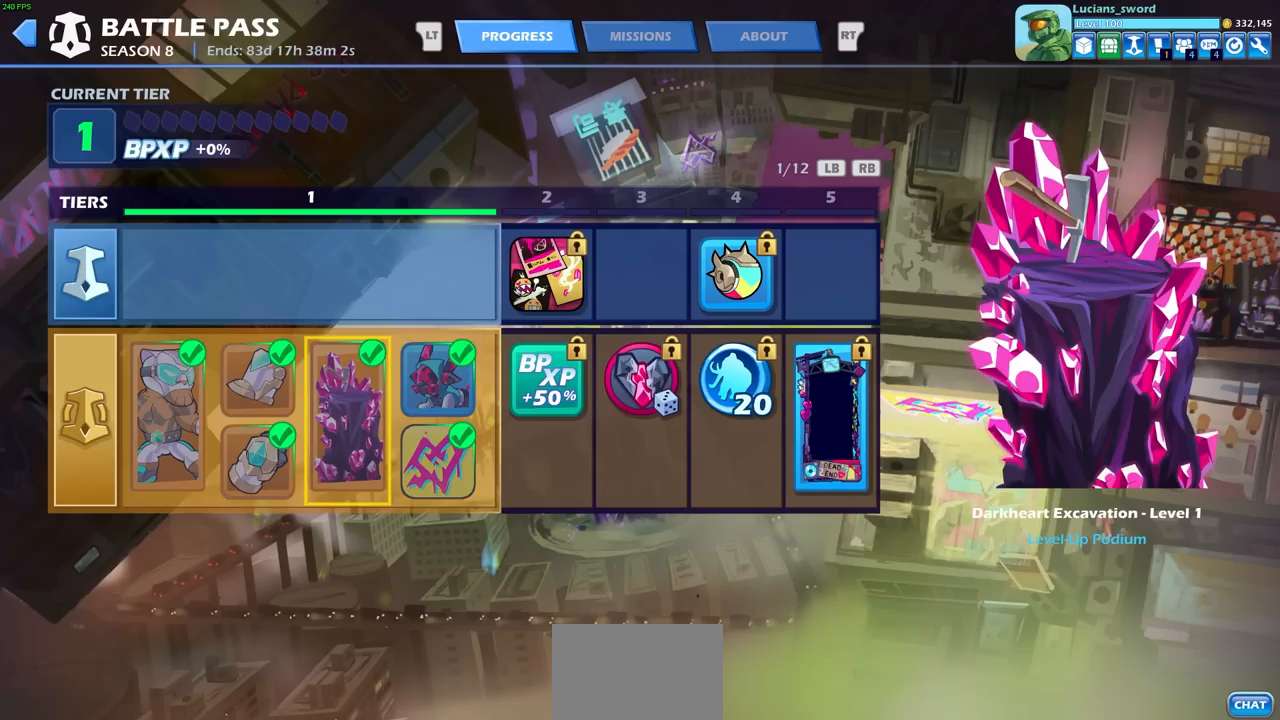
{"buttons": [], "left_stick": "center", "events": [[67, "DPAD_LEFT", "up"], [150, "DPAD_LEFT", "down"], [250, "DPAD_LEFT", "up"], [333, "DPAD_LEFT", "down"], [417, "DPAD_LEFT", "up"]]}
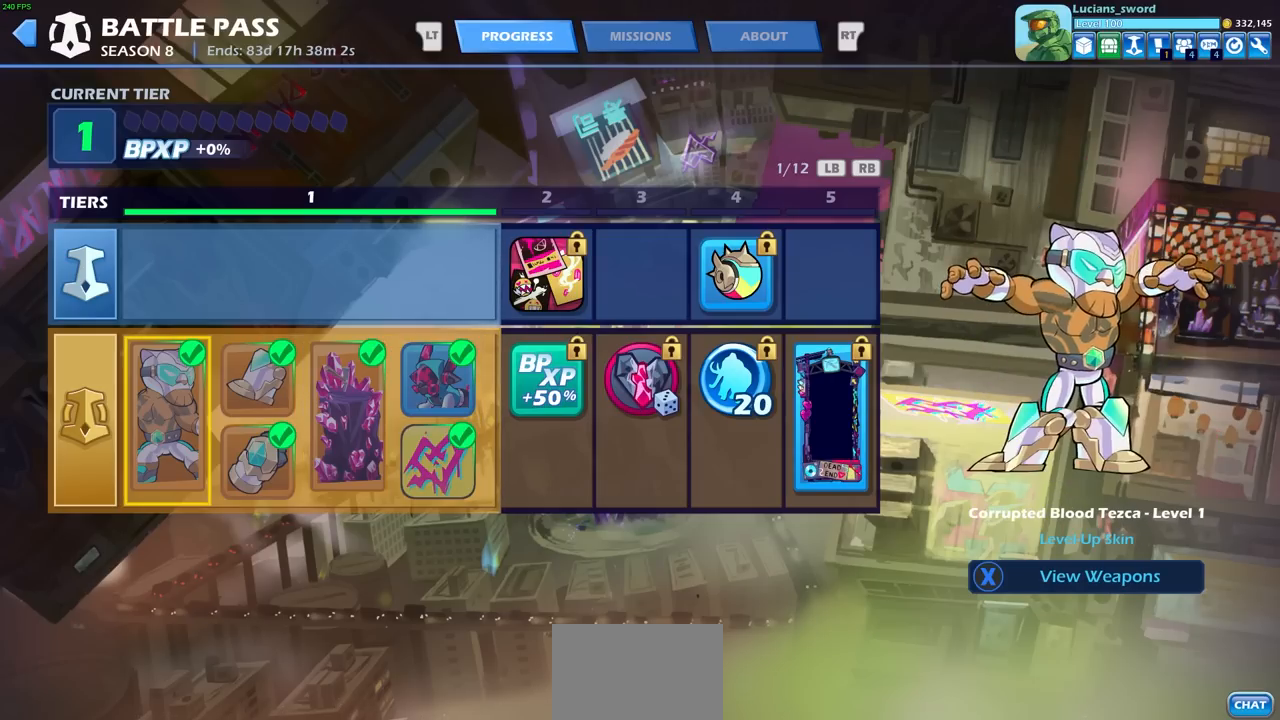
{"buttons": [], "left_stick": "center", "events": []}
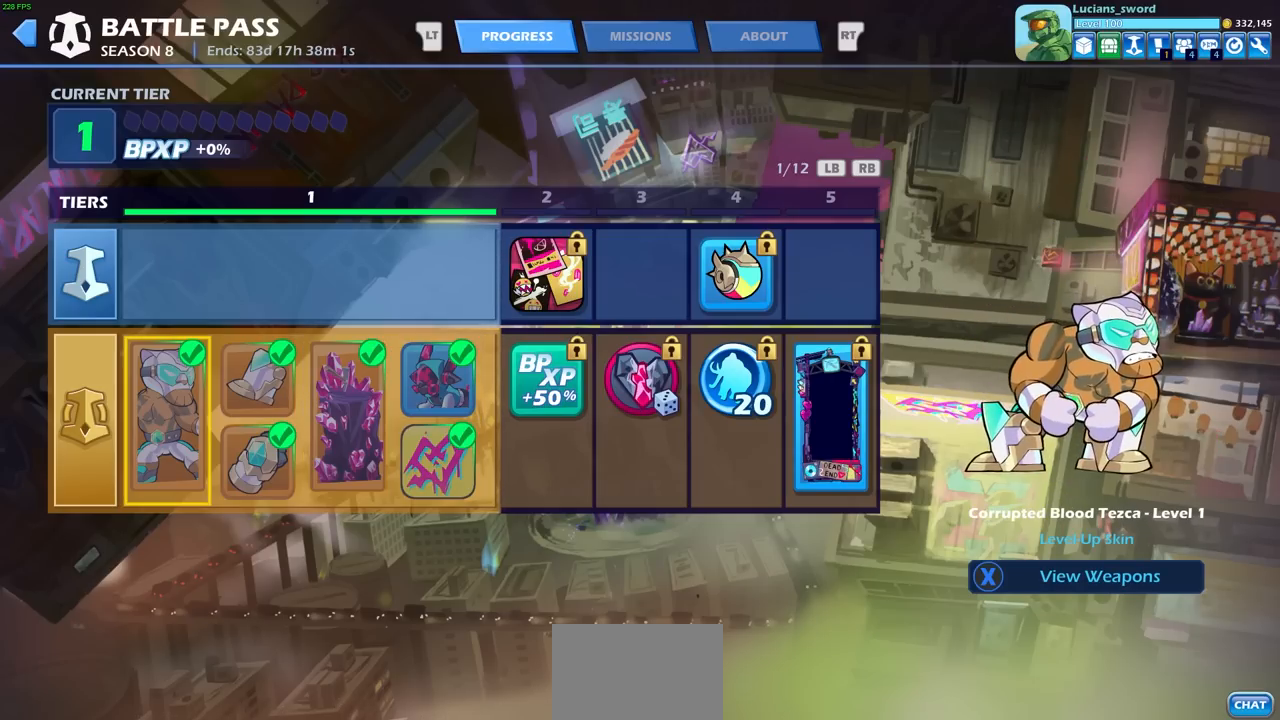
{"buttons": ["DPAD_RIGHT"], "left_stick": "center", "events": [[483, "DPAD_RIGHT", "down"]]}
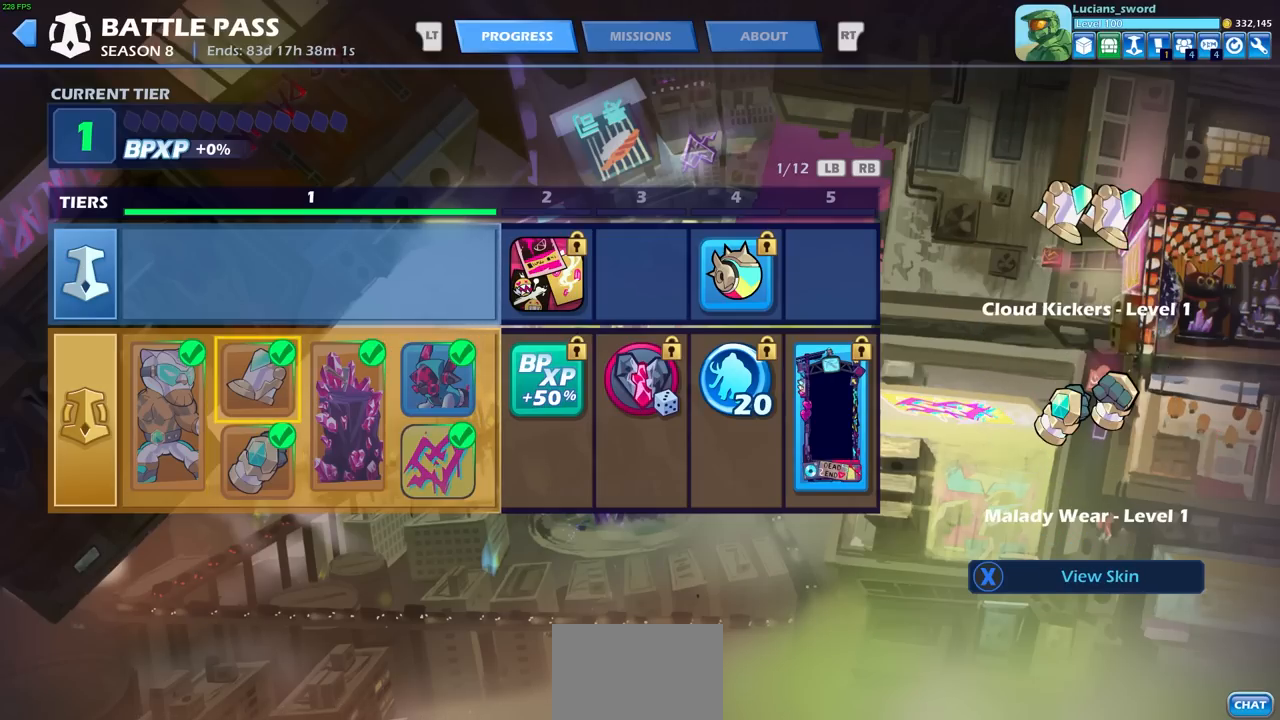
{"buttons": [], "left_stick": "center", "events": [[67, "DPAD_RIGHT", "up"], [200, "DPAD_RIGHT", "down"], [317, "DPAD_RIGHT", "up"]]}
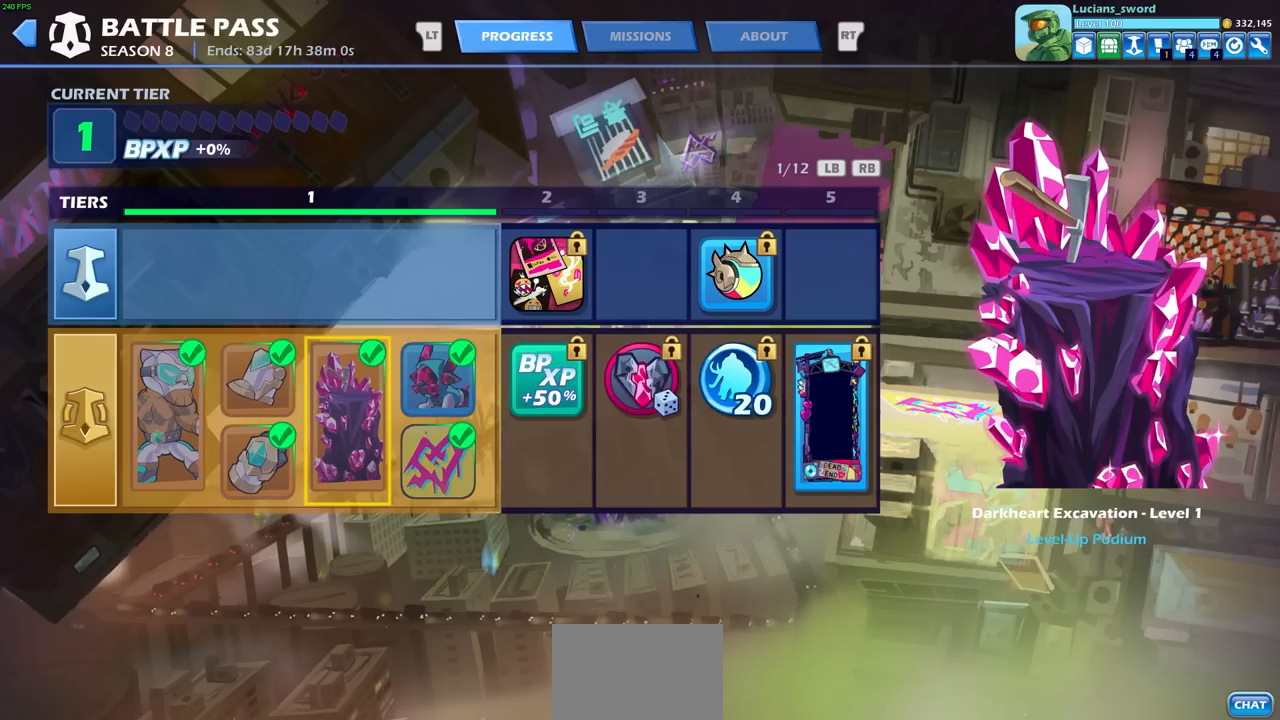
{"buttons": [], "left_stick": "center", "events": []}
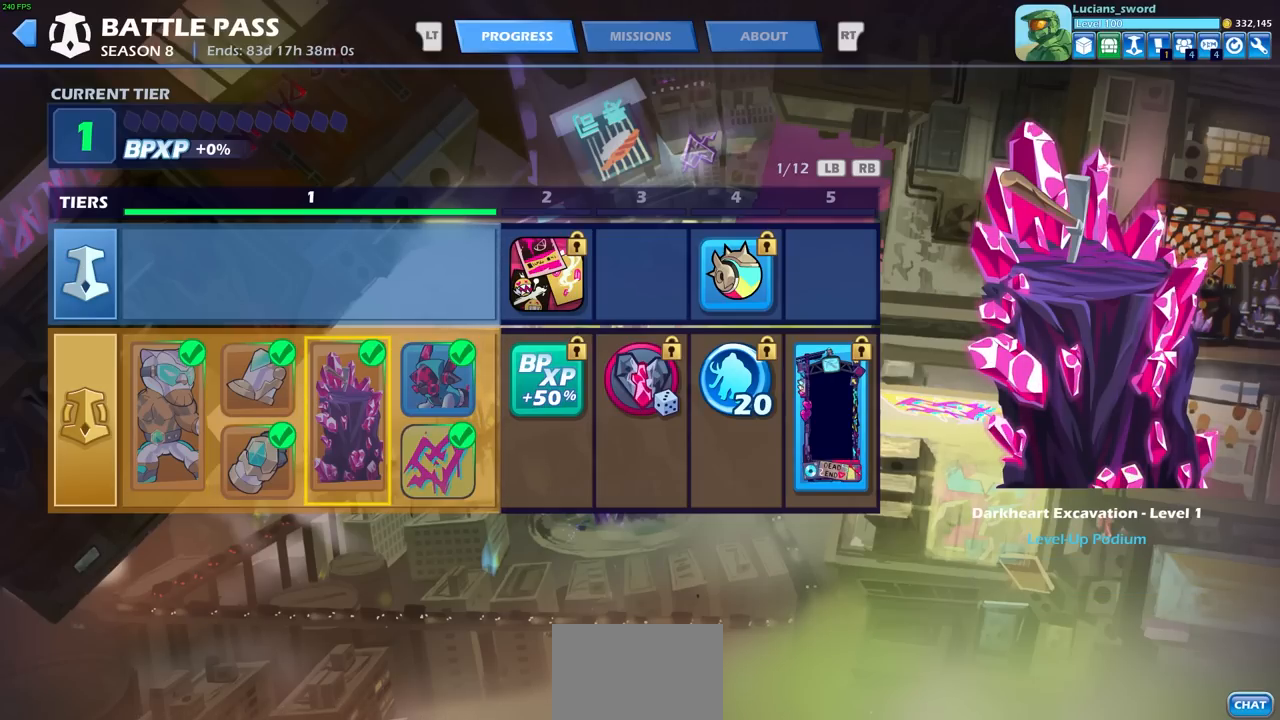
{"buttons": [], "left_stick": "center", "events": [[400, "DPAD_RIGHT", "down"], [500, "DPAD_RIGHT", "up"]]}
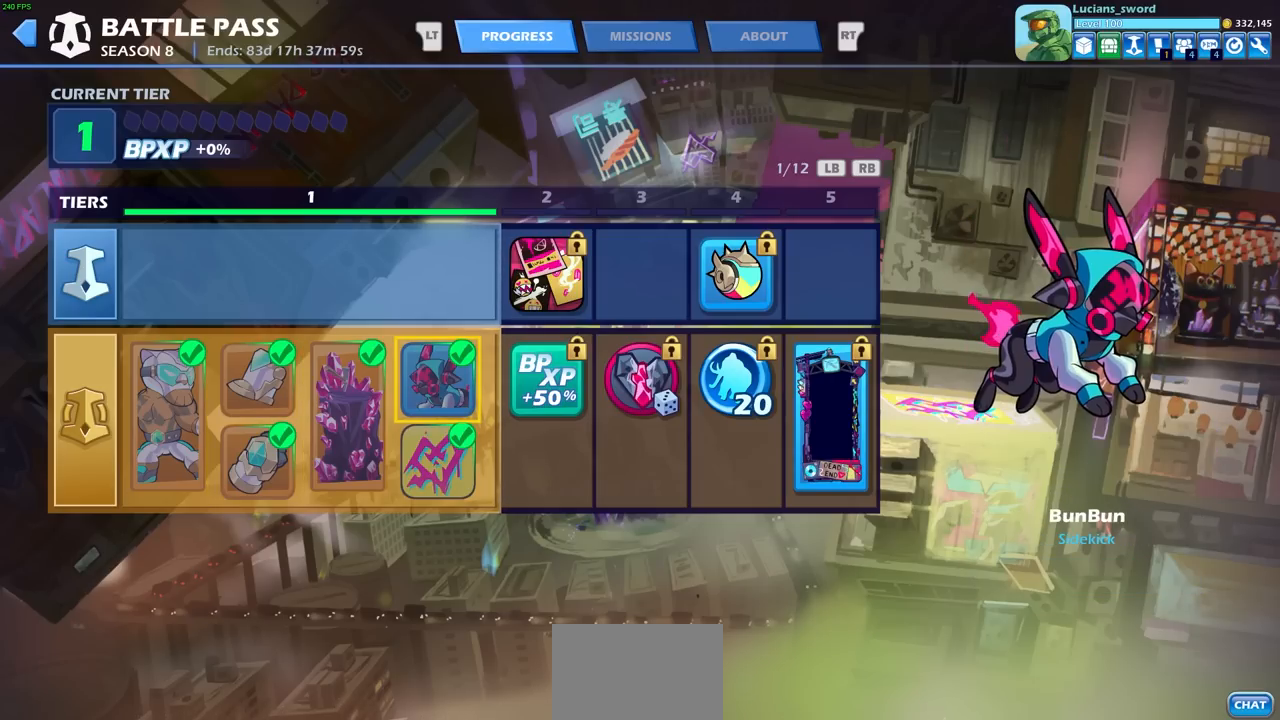
{"buttons": ["DPAD_LEFT"], "left_stick": "center", "events": [[200, "DPAD_DOWN", "down"], [267, "DPAD_DOWN", "up"], [417, "DPAD_LEFT", "down"]]}
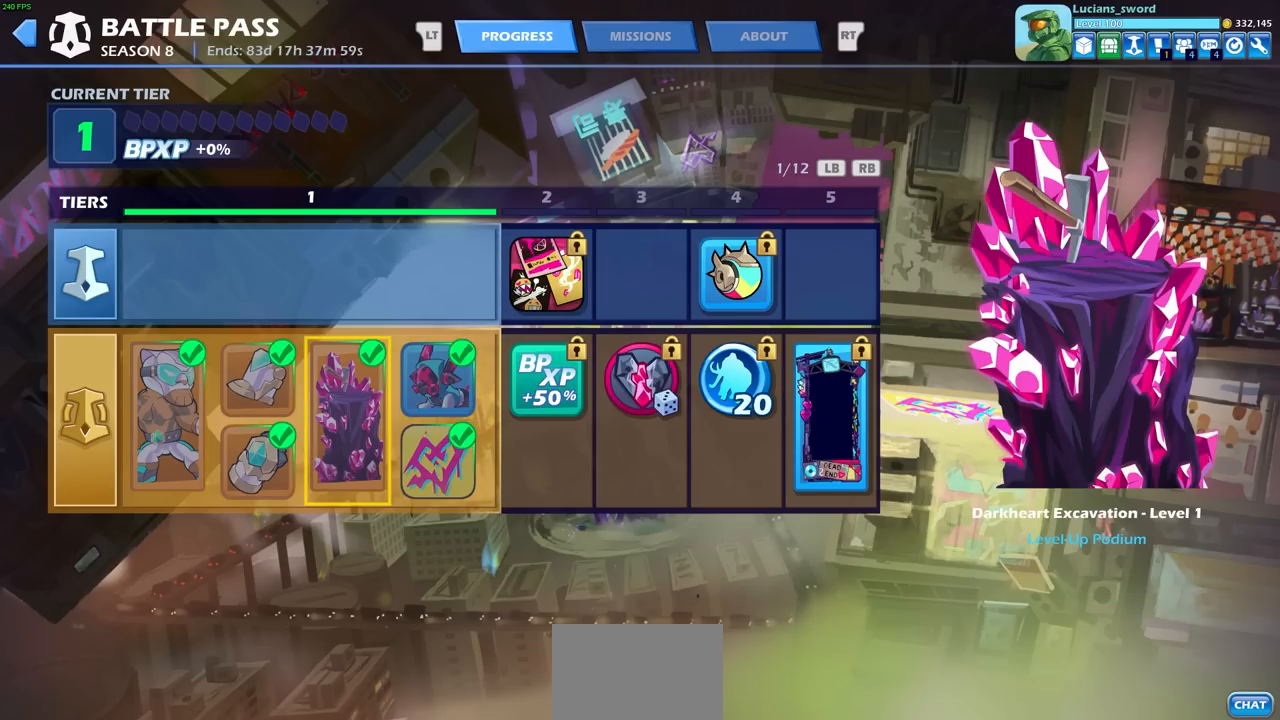
{"buttons": [], "left_stick": "center", "events": [[17, "DPAD_LEFT", "up"]]}
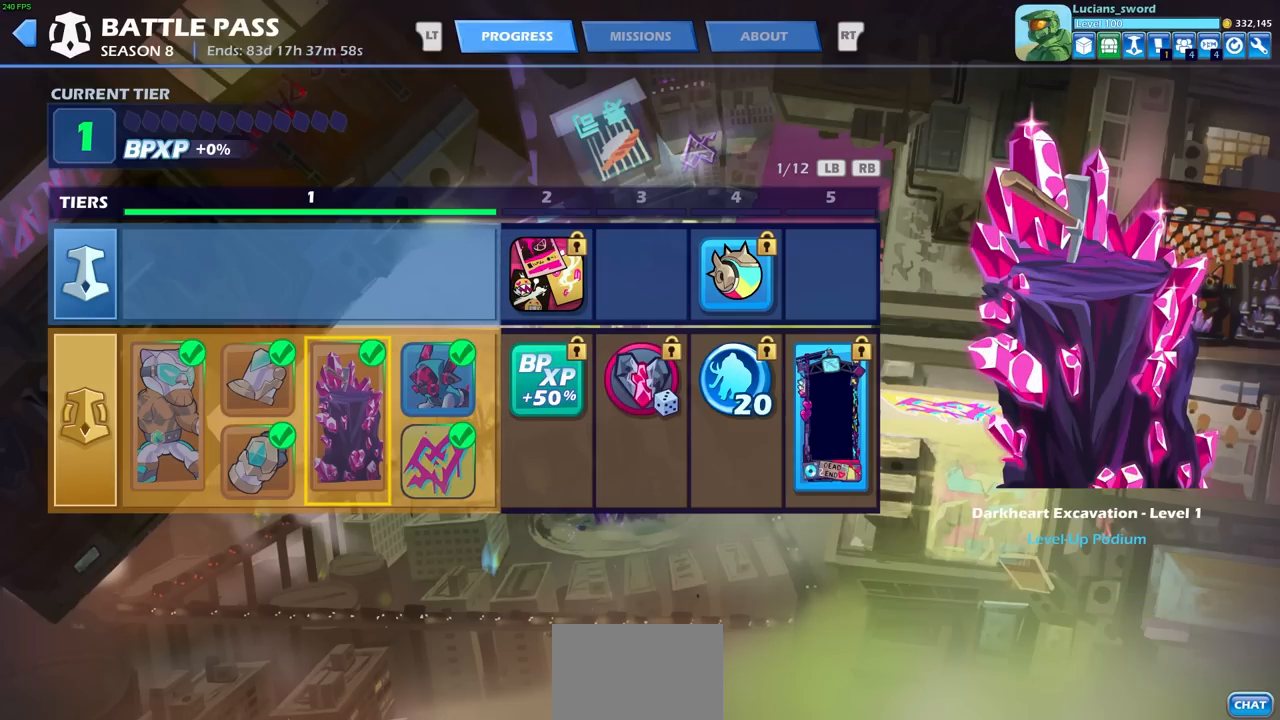
{"buttons": [], "left_stick": "center", "events": []}
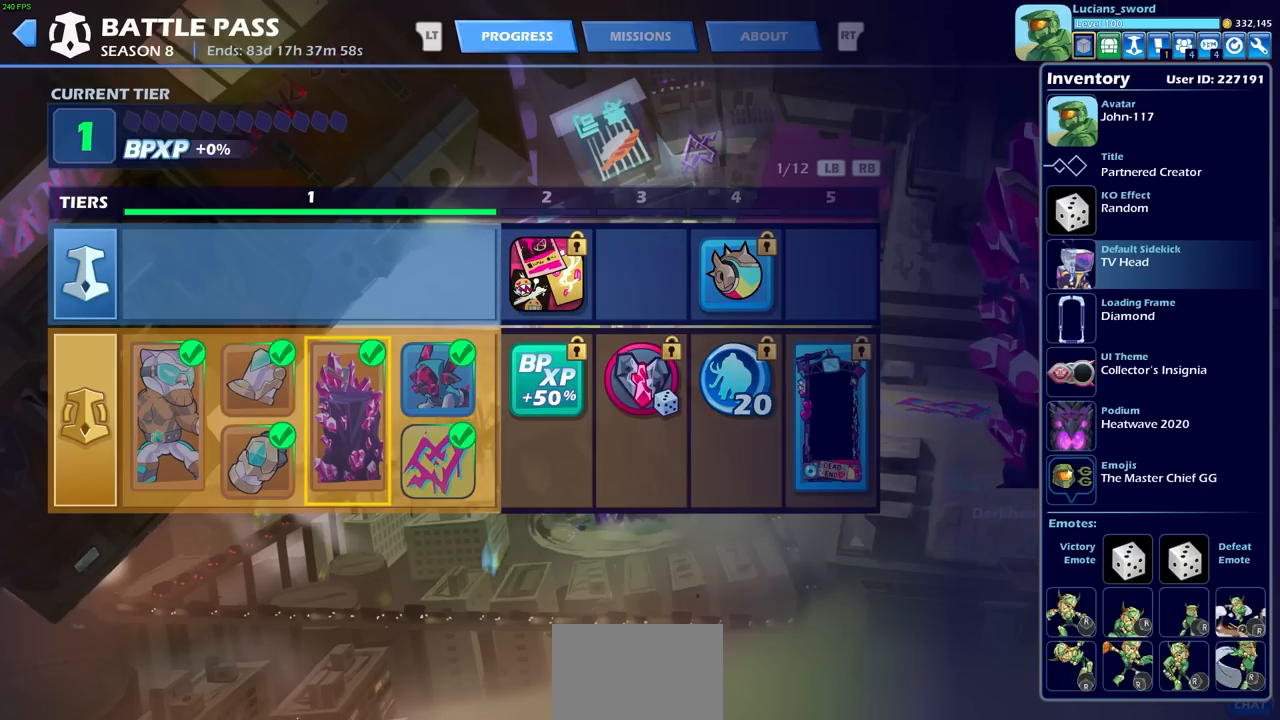
{"buttons": [], "left_stick": "center", "events": [[367, "DPAD_UP", "down"], [467, "DPAD_UP", "up"]]}
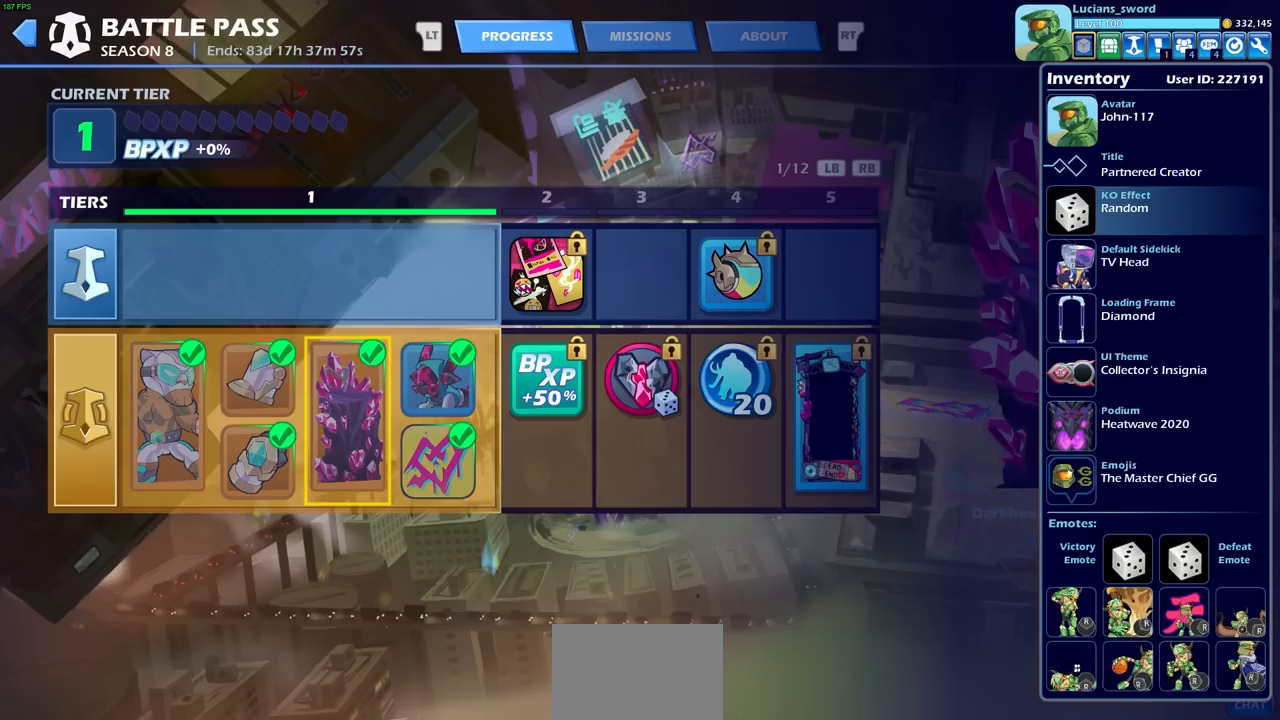
{"buttons": [], "left_stick": "center", "events": [[50, "DPAD_UP", "down"], [150, "DPAD_UP", "up"], [217, "DPAD_UP", "down"], [317, "DPAD_UP", "up"]]}
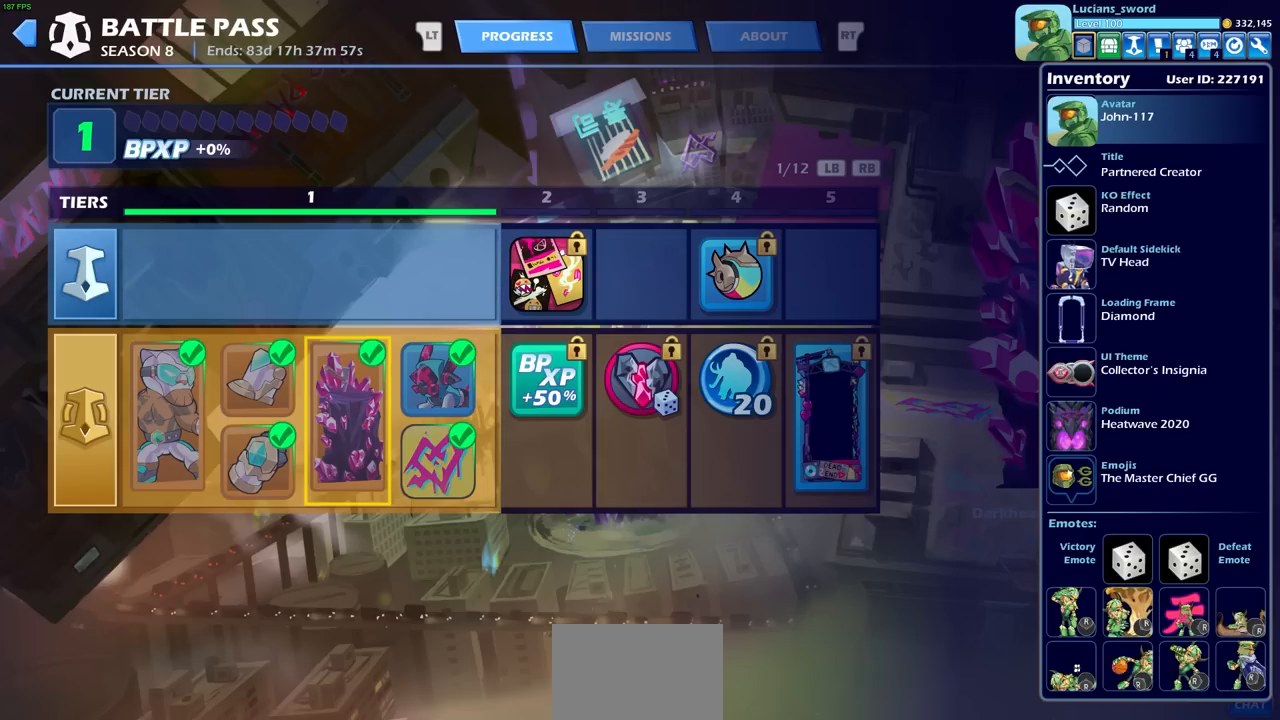
{"buttons": [], "left_stick": "center", "events": [[250, "CROSS", "down"], [333, "CROSS", "up"]]}
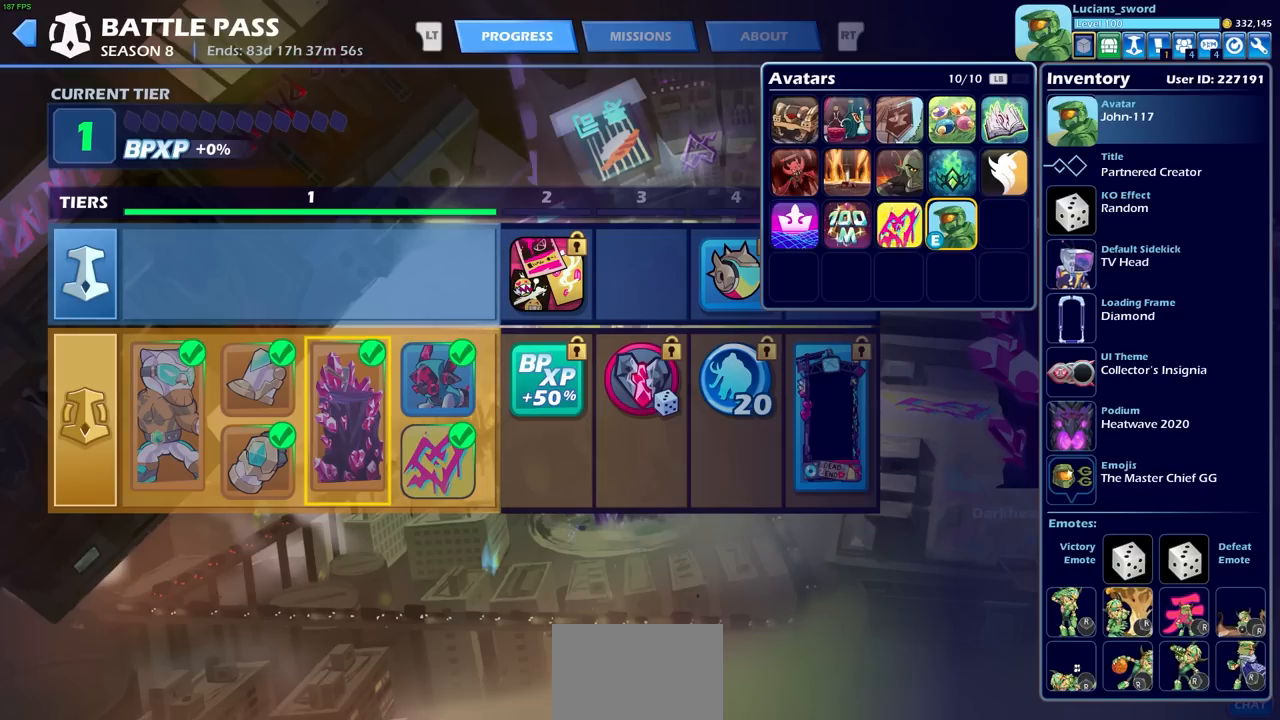
{"buttons": [], "left_stick": "center", "events": []}
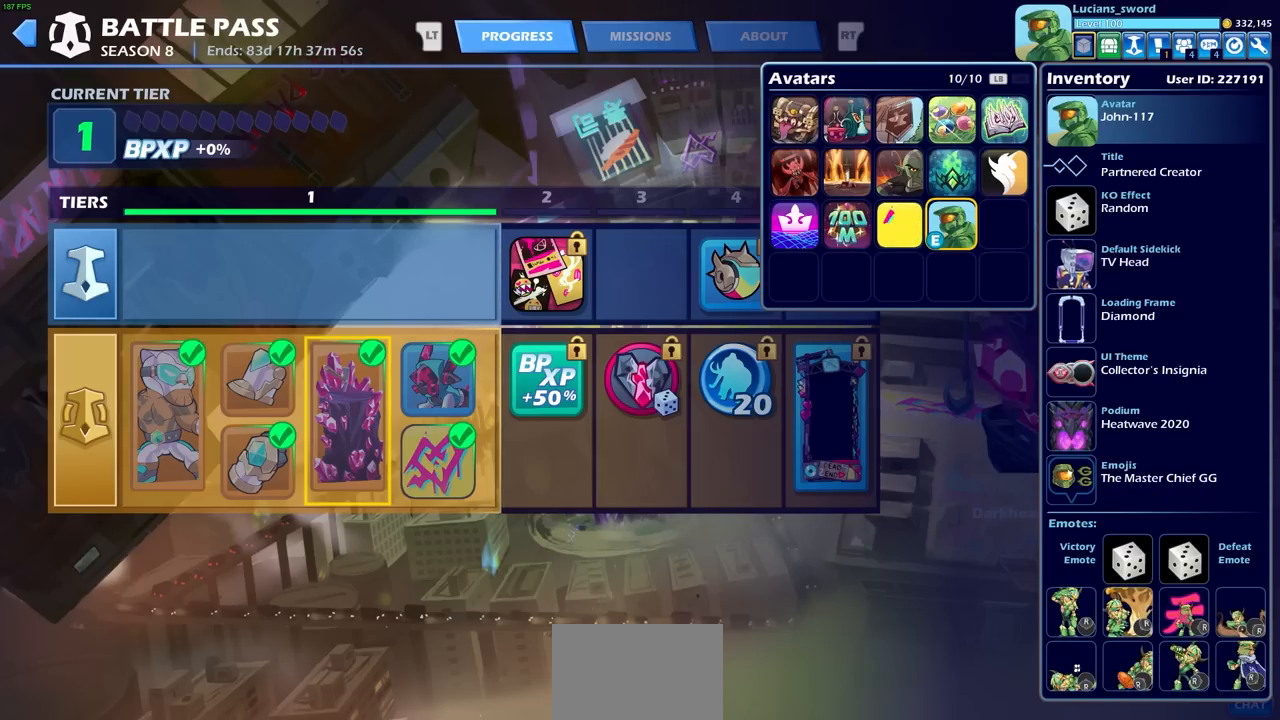
{"buttons": ["CROSS"], "left_stick": "center", "events": [[117, "DPAD_LEFT", "down"], [200, "DPAD_LEFT", "up"], [467, "CROSS", "down"]]}
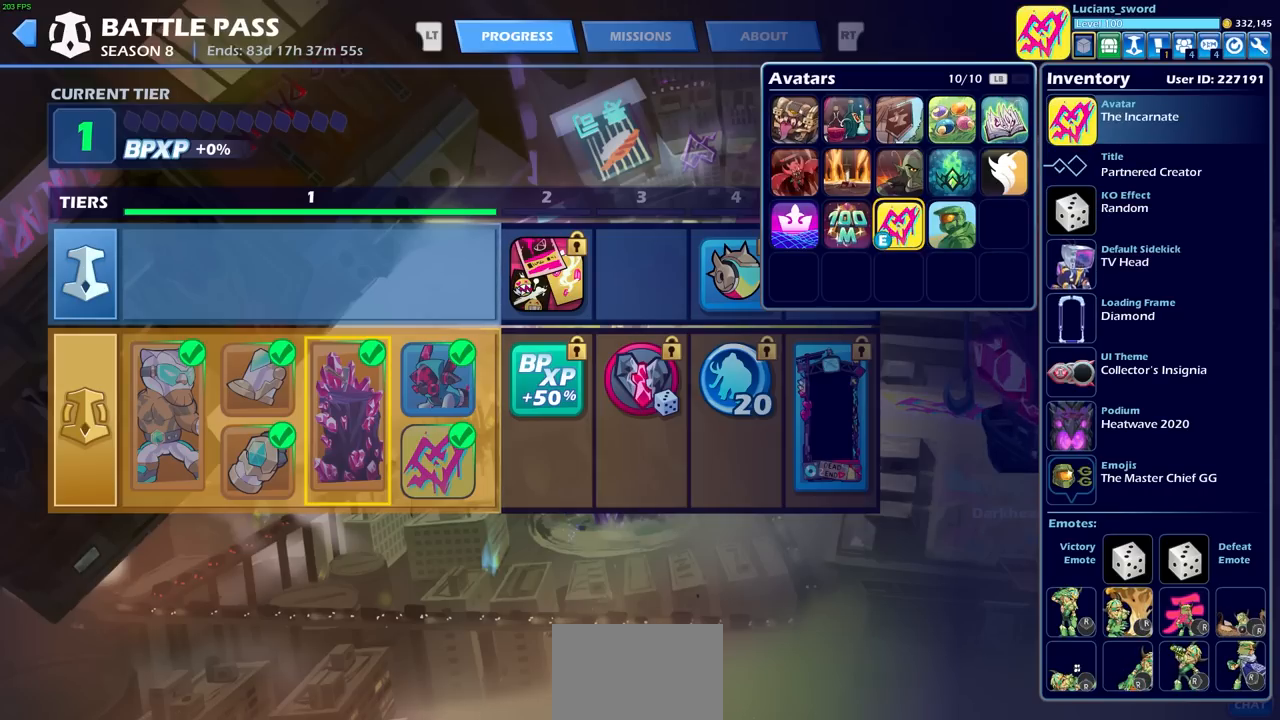
{"buttons": [], "left_stick": "center", "events": [[33, "CROSS", "up"]]}
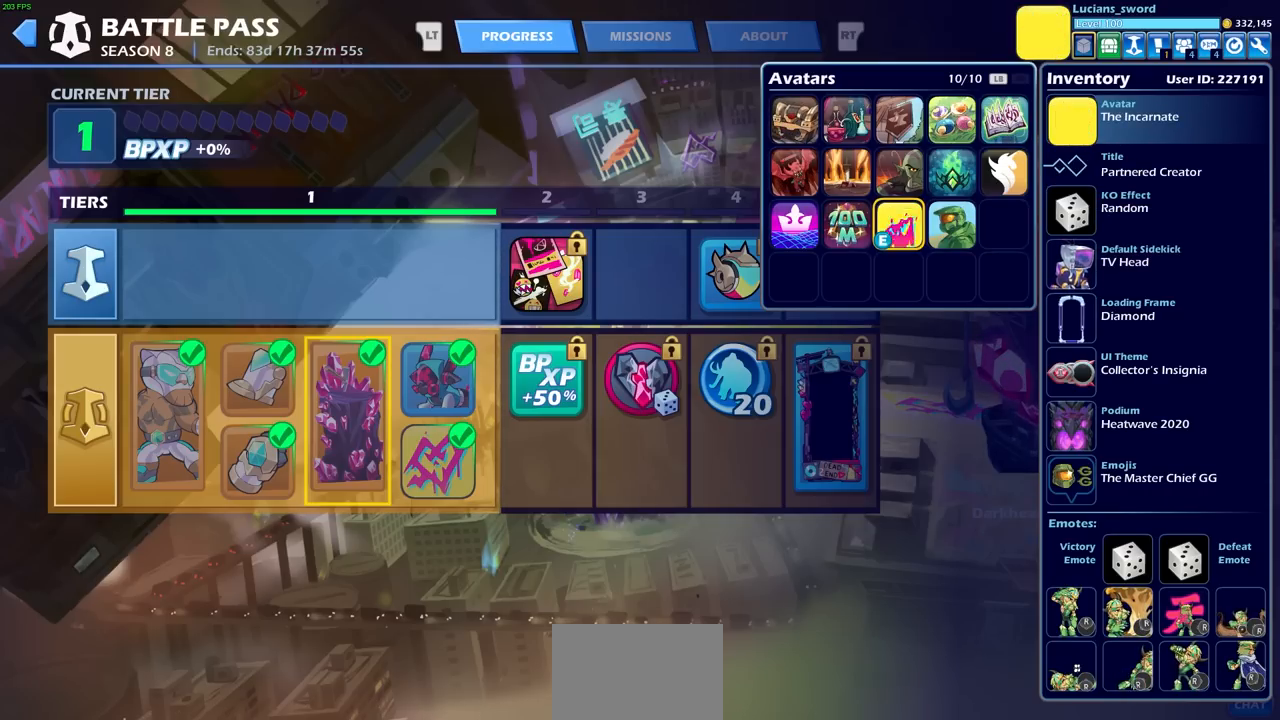
{"buttons": [], "left_stick": "center", "events": []}
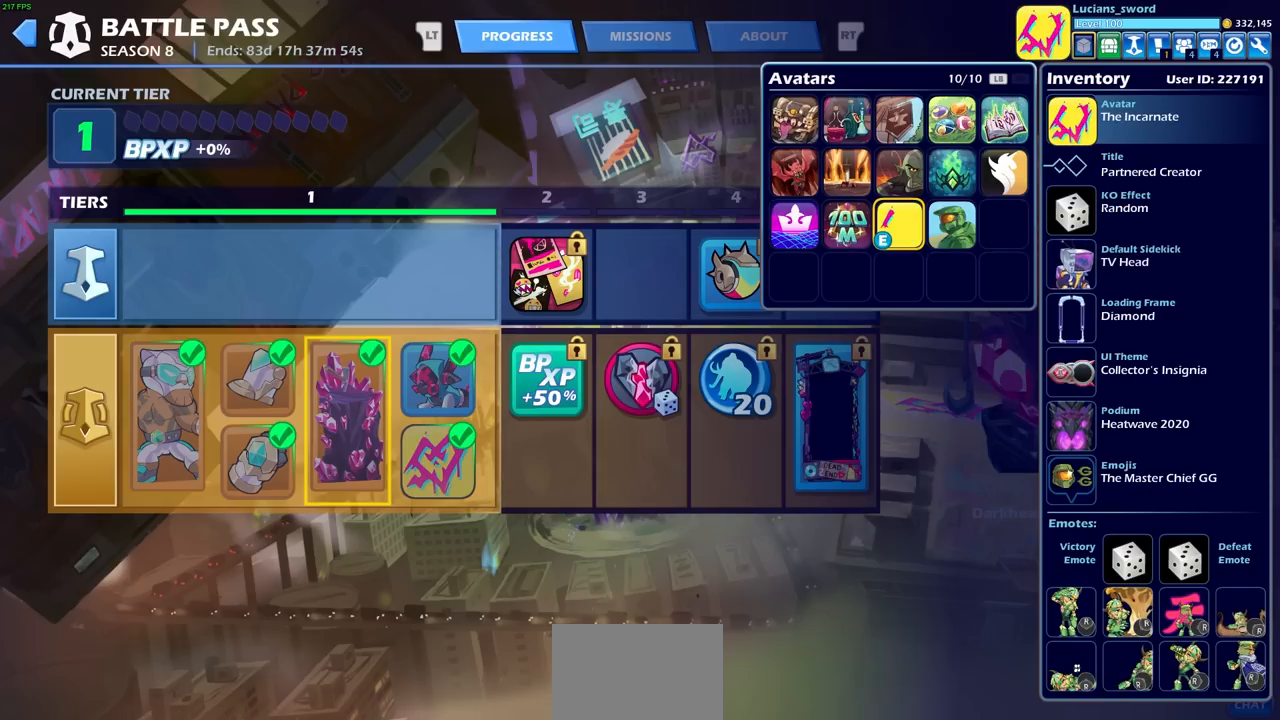
{"buttons": ["CIRCLE"], "left_stick": "center", "events": [[483, "CIRCLE", "down"]]}
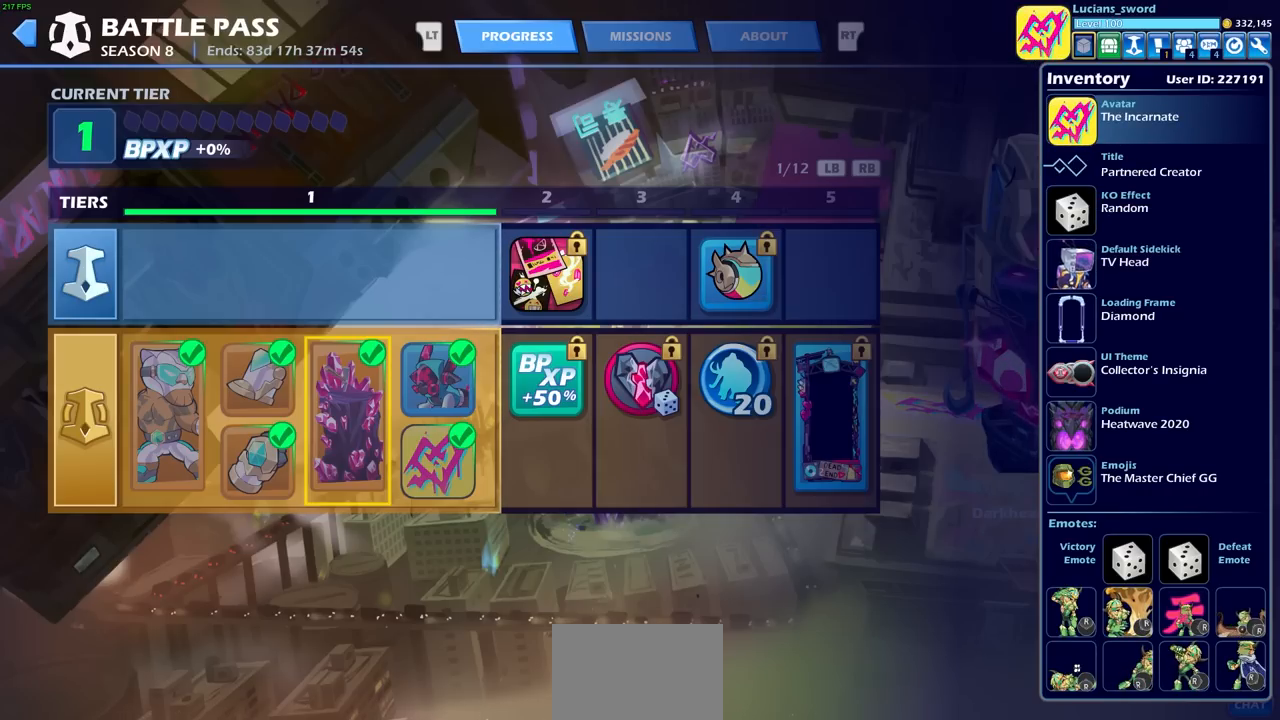
{"buttons": [], "left_stick": "center", "events": [[67, "CIRCLE", "up"]]}
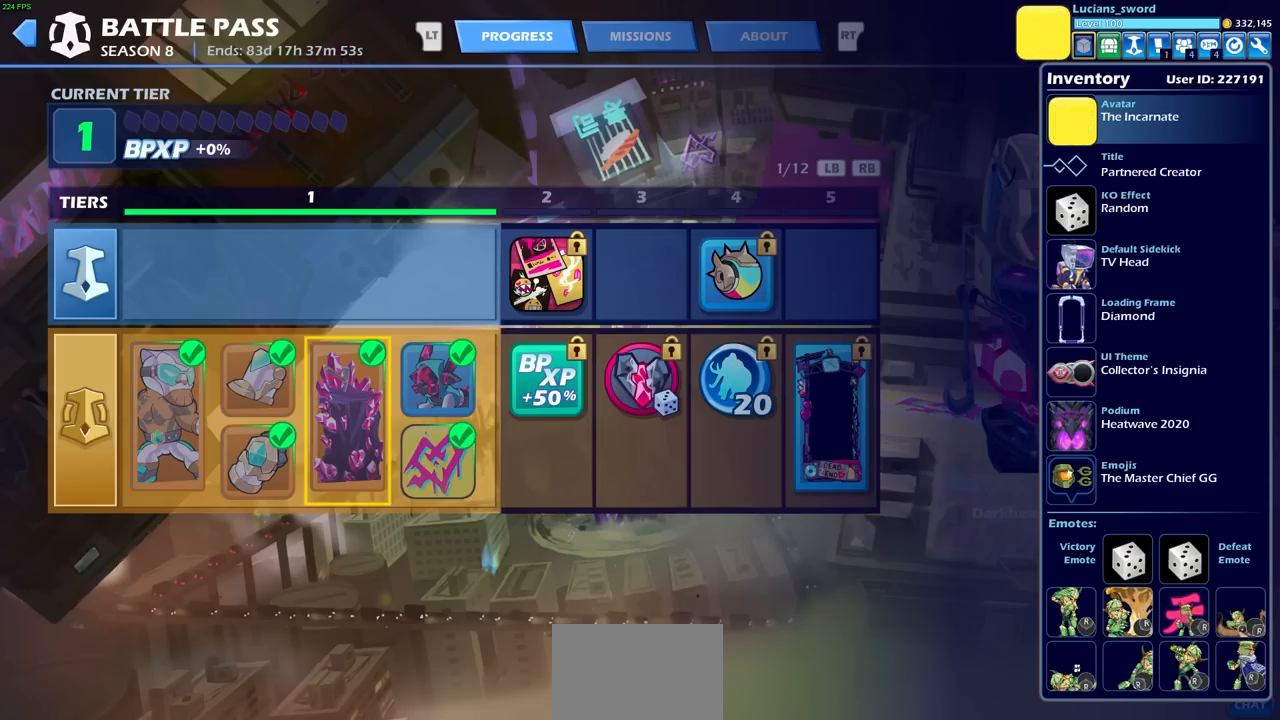
{"buttons": [], "left_stick": "center", "events": []}